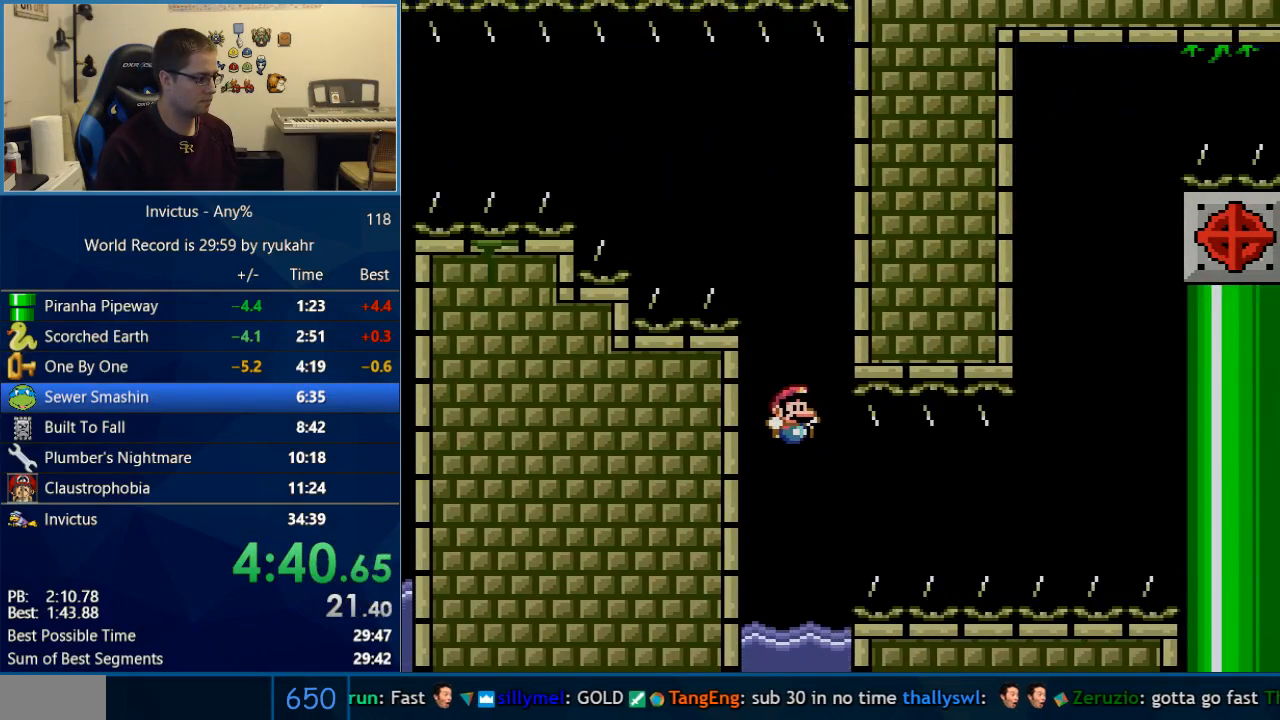
Gameplay with a controller (Nintendo layout); each line is a JSON object with the inputs held at the frame after it. "events" lists button and stick changes between this image and that frame as [ms after this image, input, new state], when the widget could be followed in between. Not read: L3 R3.
{"buttons": ["Y"], "events": [[250, "B", "up"], [417, "B", "down"], [500, "B", "up"]]}
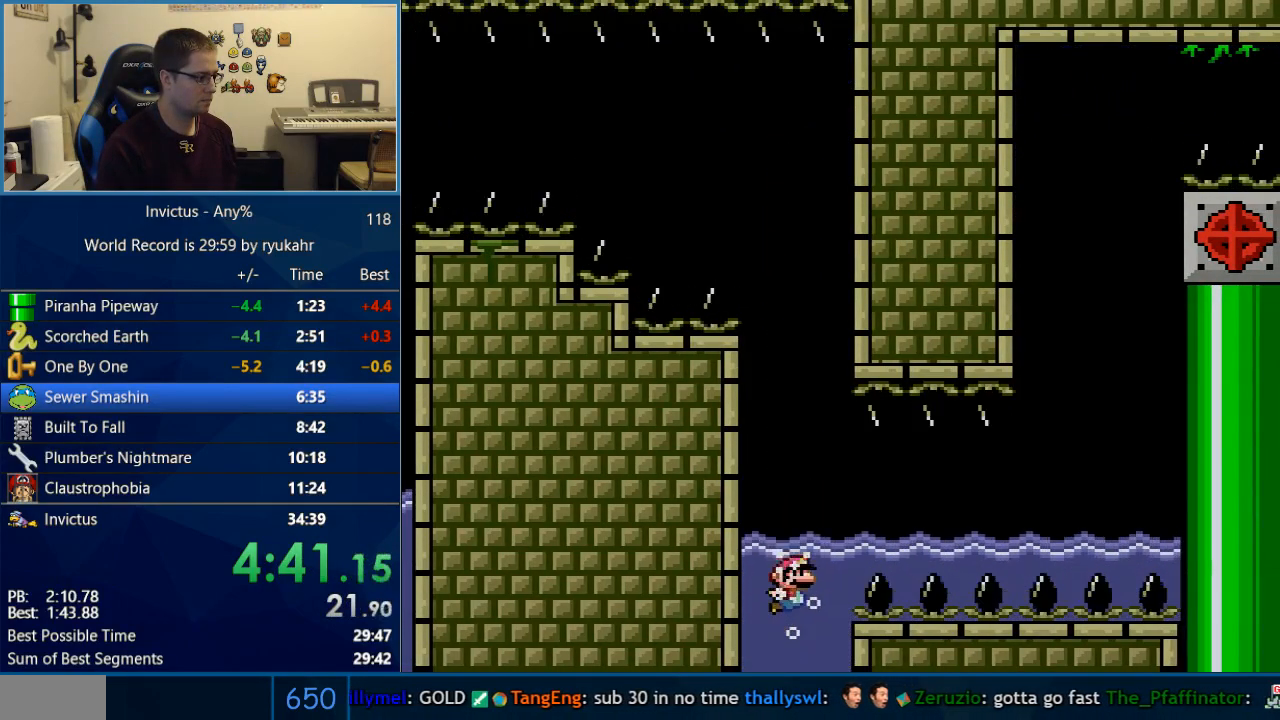
{"buttons": ["Y", "DPAD_DOWN", "DPAD_RIGHT"], "events": [[100, "B", "down"], [200, "B", "up"], [317, "DPAD_RIGHT", "down"], [350, "DPAD_DOWN", "down"]]}
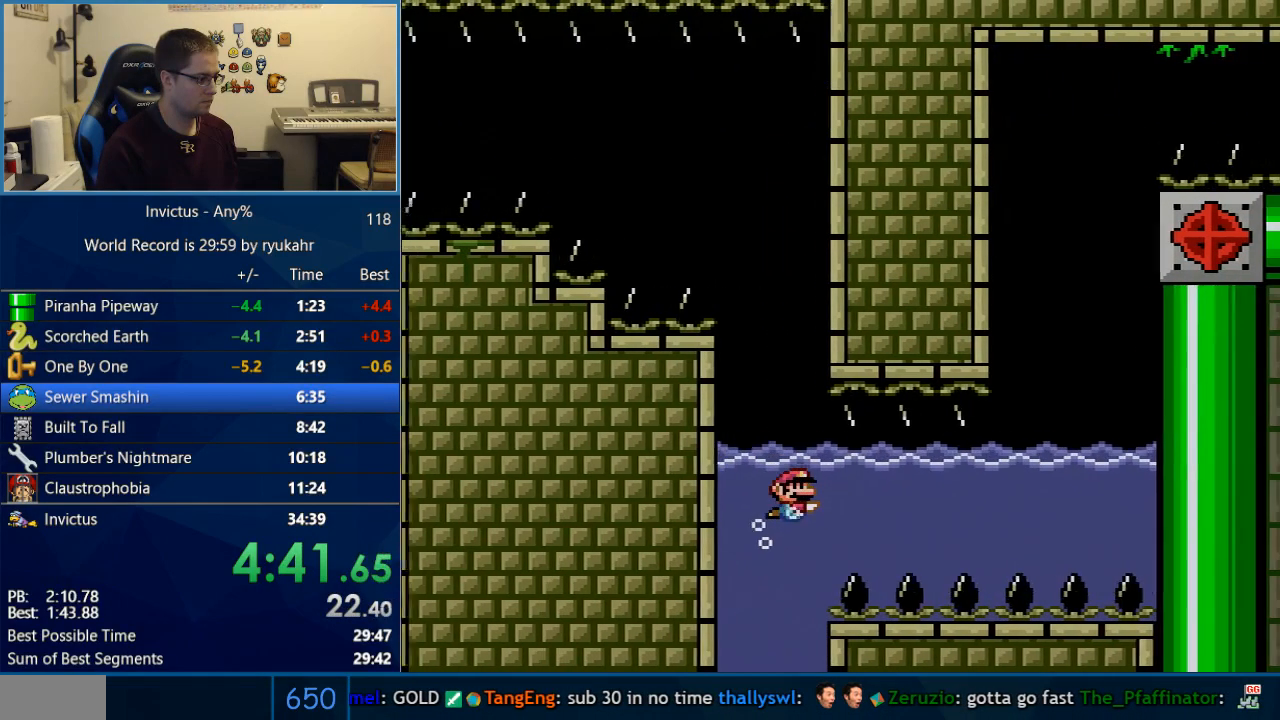
{"buttons": ["Y", "DPAD_DOWN", "DPAD_RIGHT"], "events": [[417, "B", "down"], [483, "B", "up"]]}
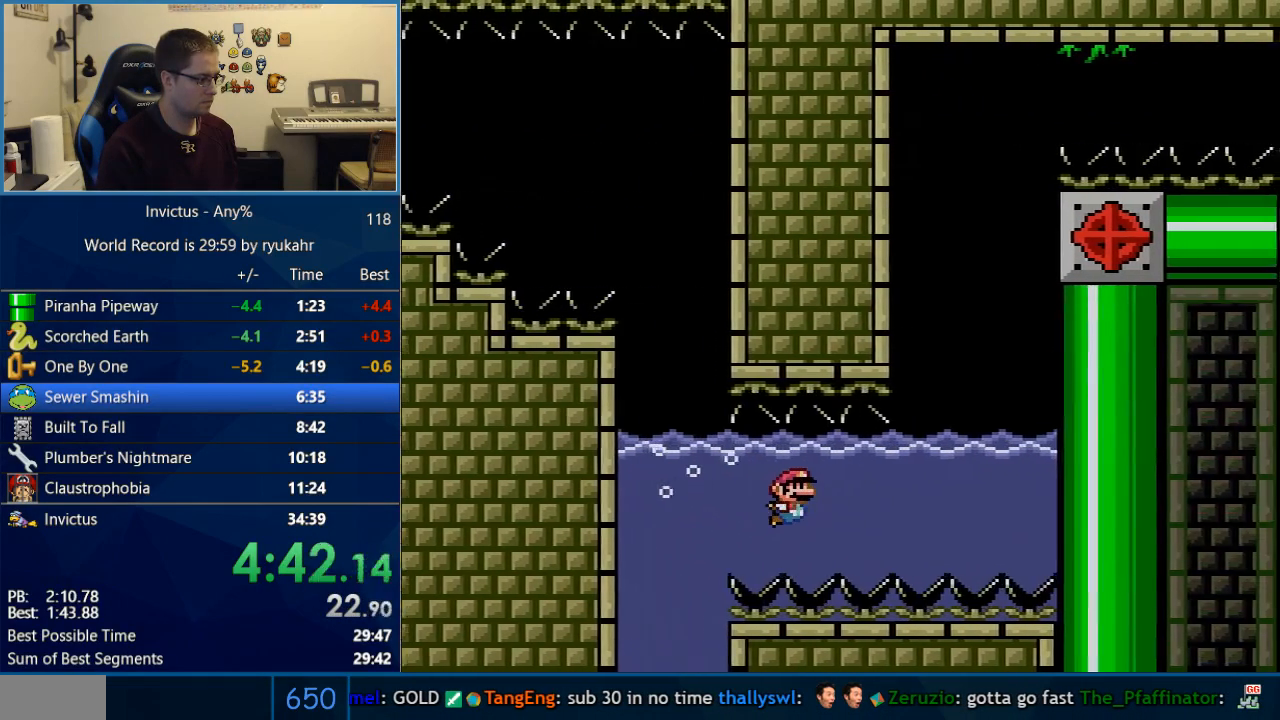
{"buttons": ["Y", "DPAD_DOWN", "DPAD_RIGHT"], "events": [[450, "B", "down"], [500, "B", "up"]]}
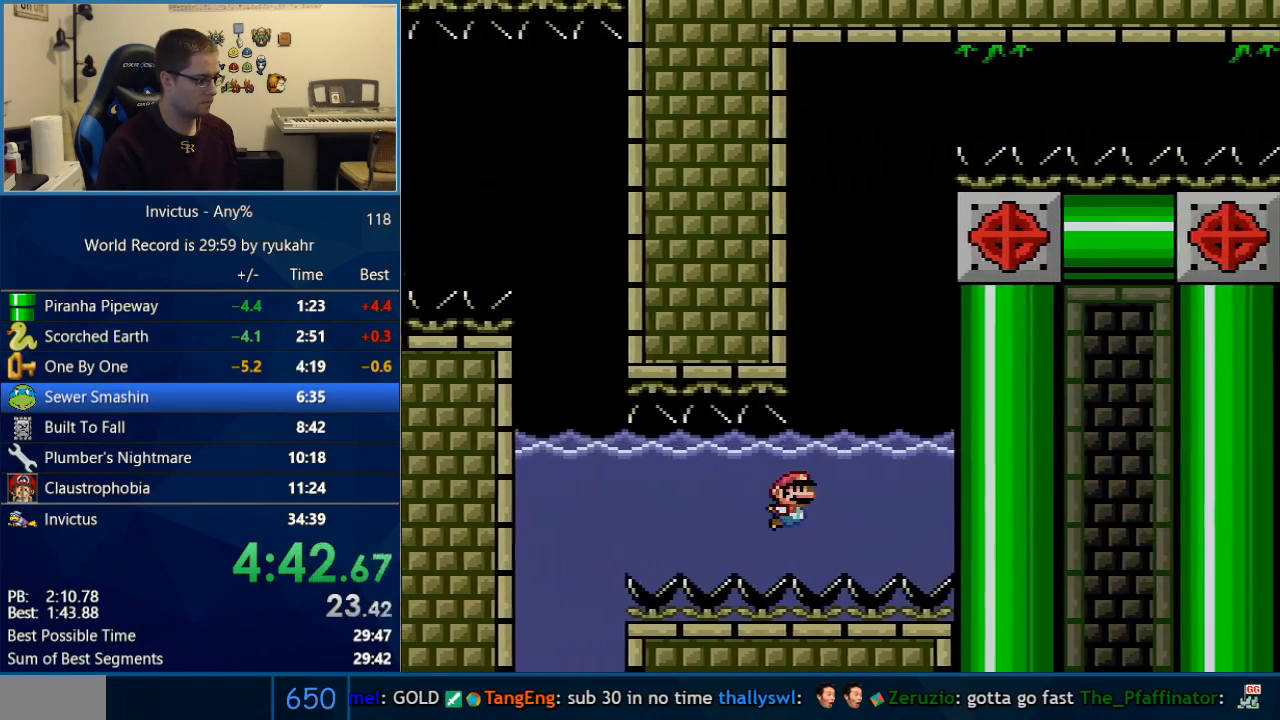
{"buttons": ["B", "Y", "DPAD_DOWN"], "events": [[250, "DPAD_RIGHT", "up"], [450, "B", "down"]]}
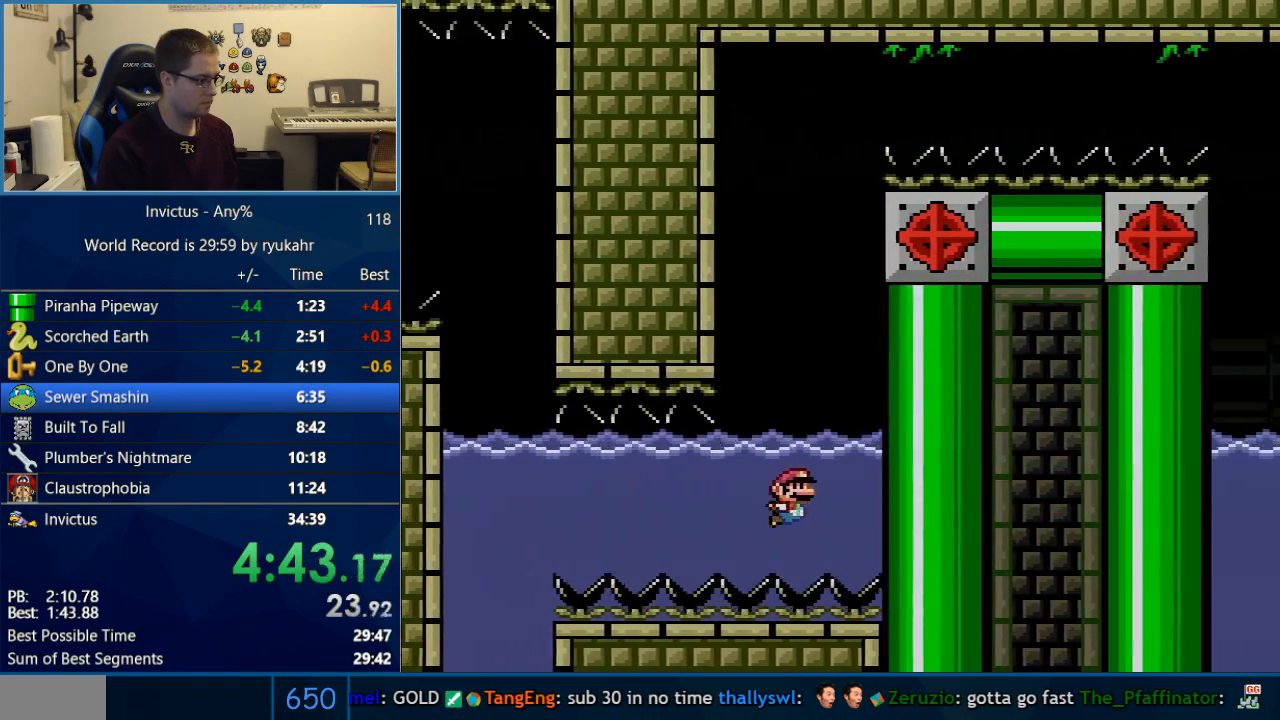
{"buttons": ["B", "Y", "DPAD_DOWN"], "events": [[17, "B", "up"], [483, "B", "down"]]}
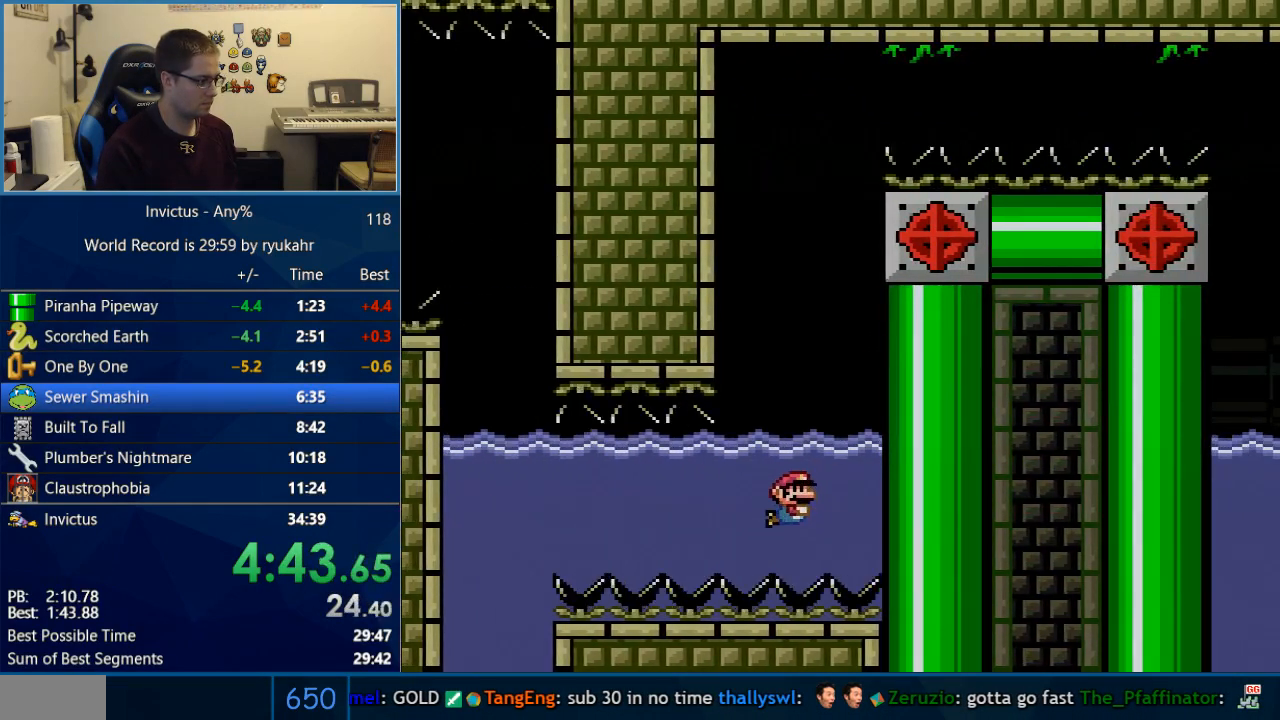
{"buttons": ["B", "Y", "DPAD_DOWN"], "events": [[67, "B", "up"], [500, "B", "down"]]}
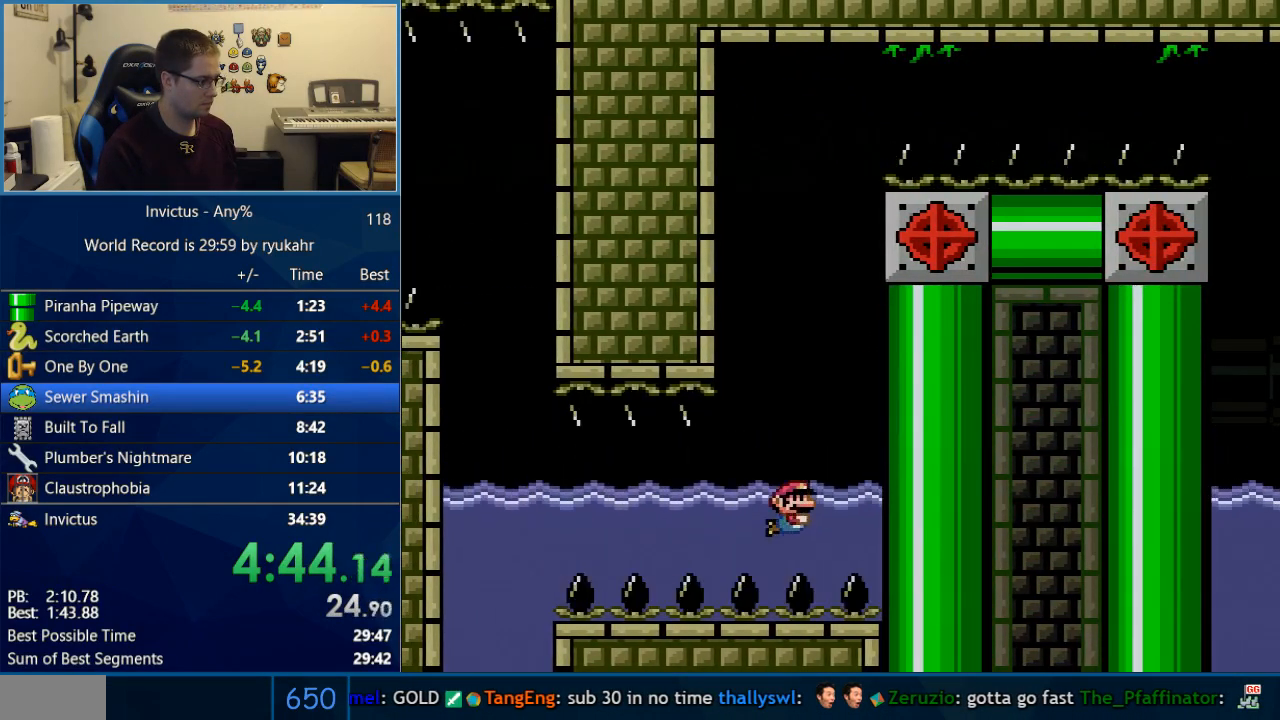
{"buttons": ["Y", "DPAD_DOWN"], "events": [[100, "B", "up"]]}
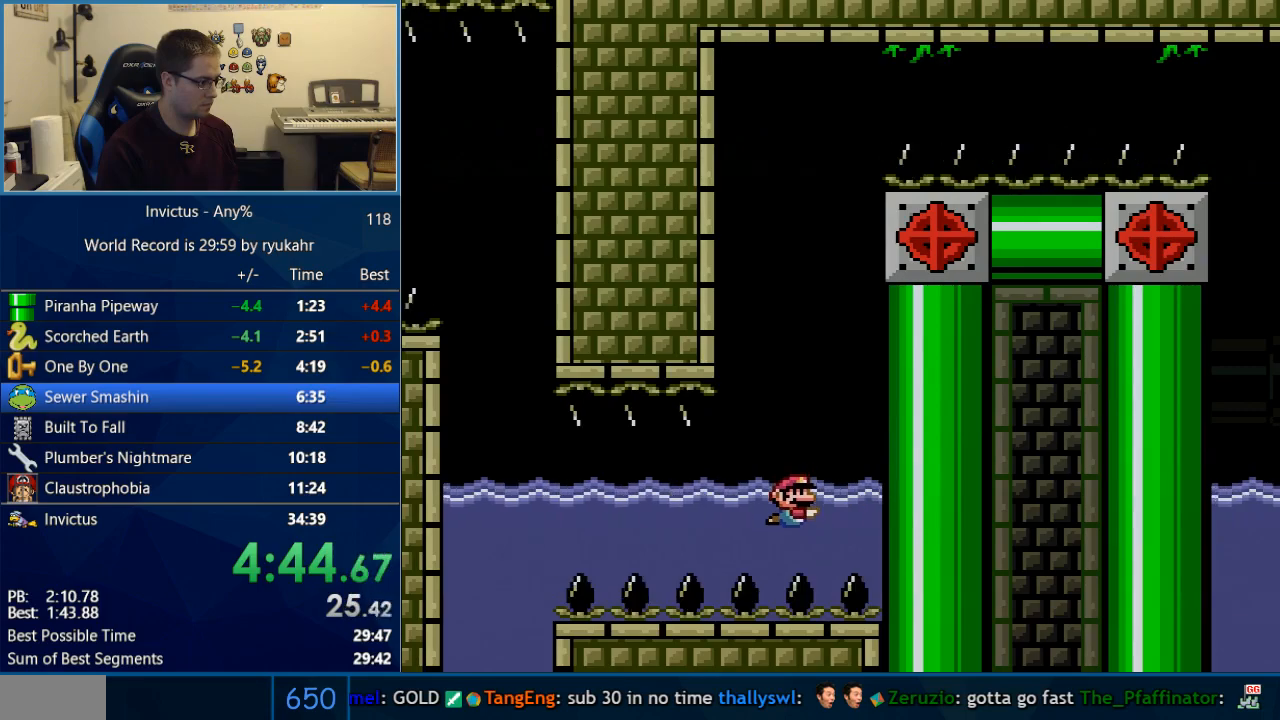
{"buttons": ["B", "Y", "DPAD_UP"], "events": [[167, "B", "down"], [217, "B", "up"], [317, "DPAD_DOWN", "up"], [417, "DPAD_UP", "down"], [450, "B", "down"]]}
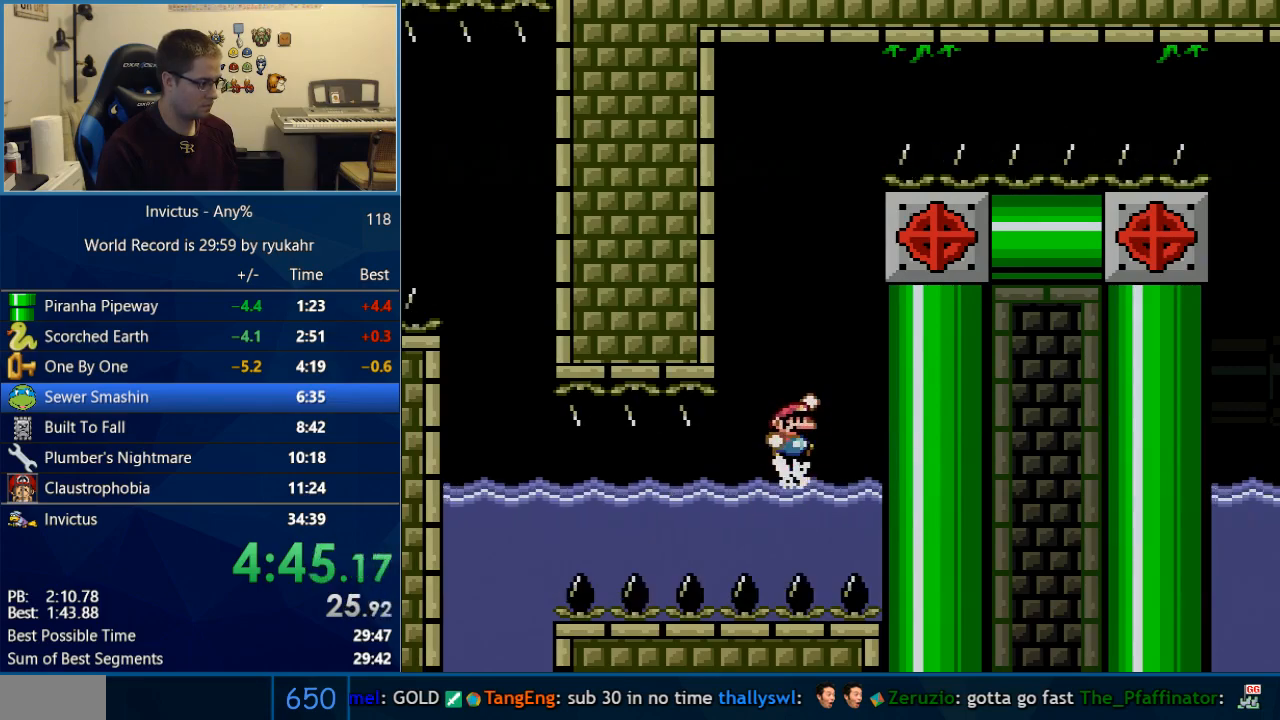
{"buttons": ["B", "Y", "DPAD_UP"], "events": []}
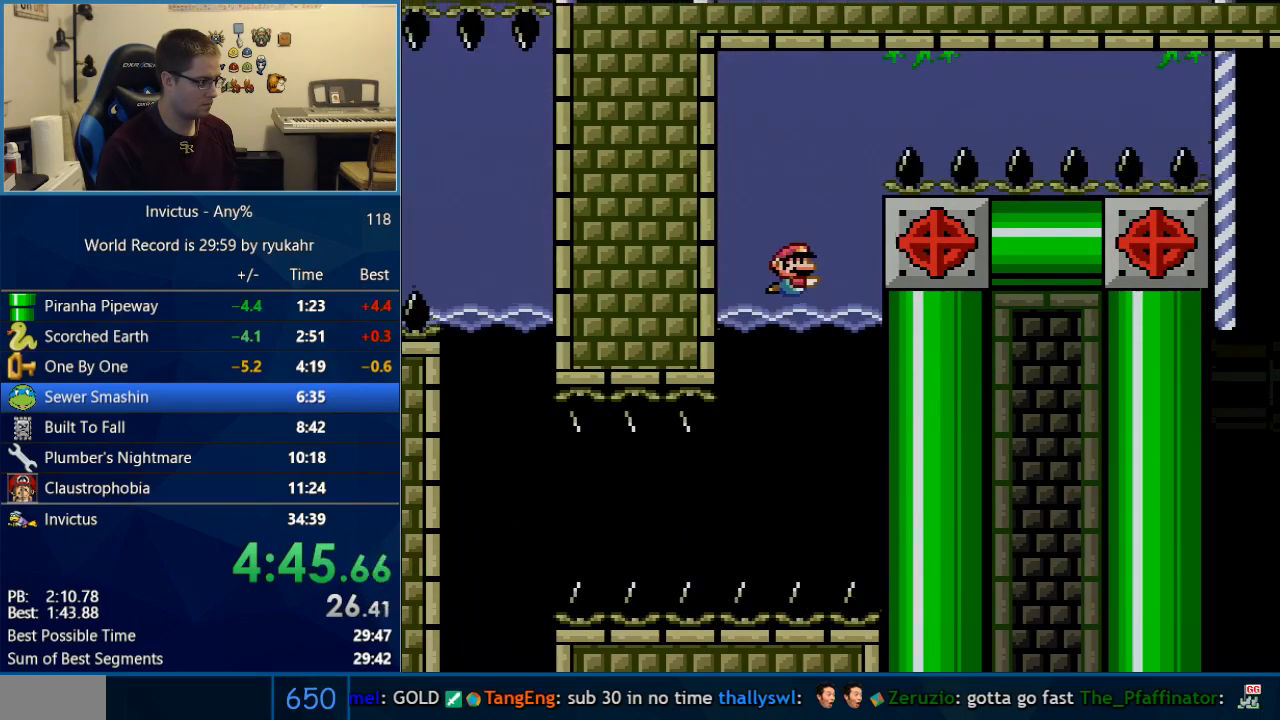
{"buttons": ["B", "DPAD_UP", "DPAD_RIGHT"], "events": [[33, "Y", "up"], [67, "A", "down"], [67, "B", "up"], [167, "A", "up"], [167, "B", "down"], [167, "X", "down"], [200, "X", "up"], [250, "A", "down"], [250, "B", "up"], [317, "A", "up"], [317, "DPAD_RIGHT", "down"], [350, "B", "down"], [417, "A", "down"], [417, "B", "up"], [450, "A", "up"], [467, "B", "down"]]}
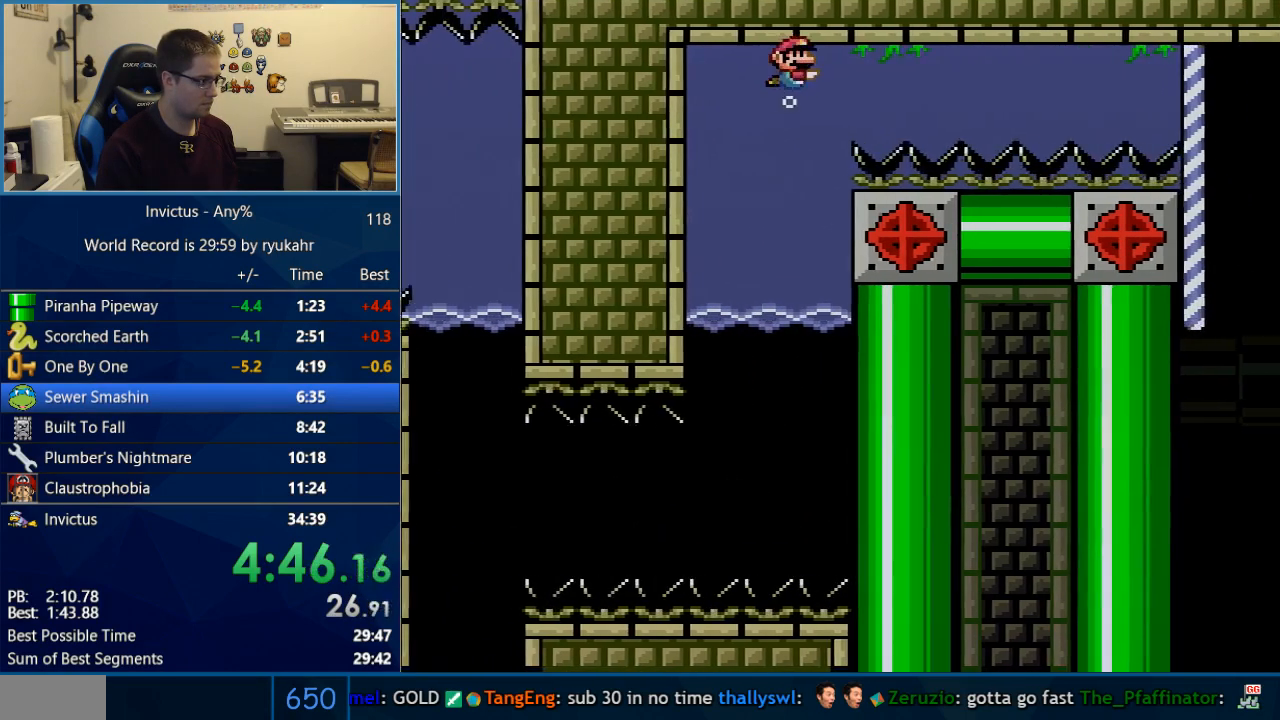
{"buttons": ["A", "DPAD_UP", "DPAD_RIGHT"], "events": [[67, "A", "down"], [67, "B", "up"], [100, "A", "up"], [100, "B", "down"], [200, "A", "down"], [200, "B", "up"], [250, "A", "up"], [250, "B", "down"], [317, "B", "up"], [350, "A", "down"], [383, "A", "up"], [383, "B", "down"], [483, "A", "down"], [483, "B", "up"]]}
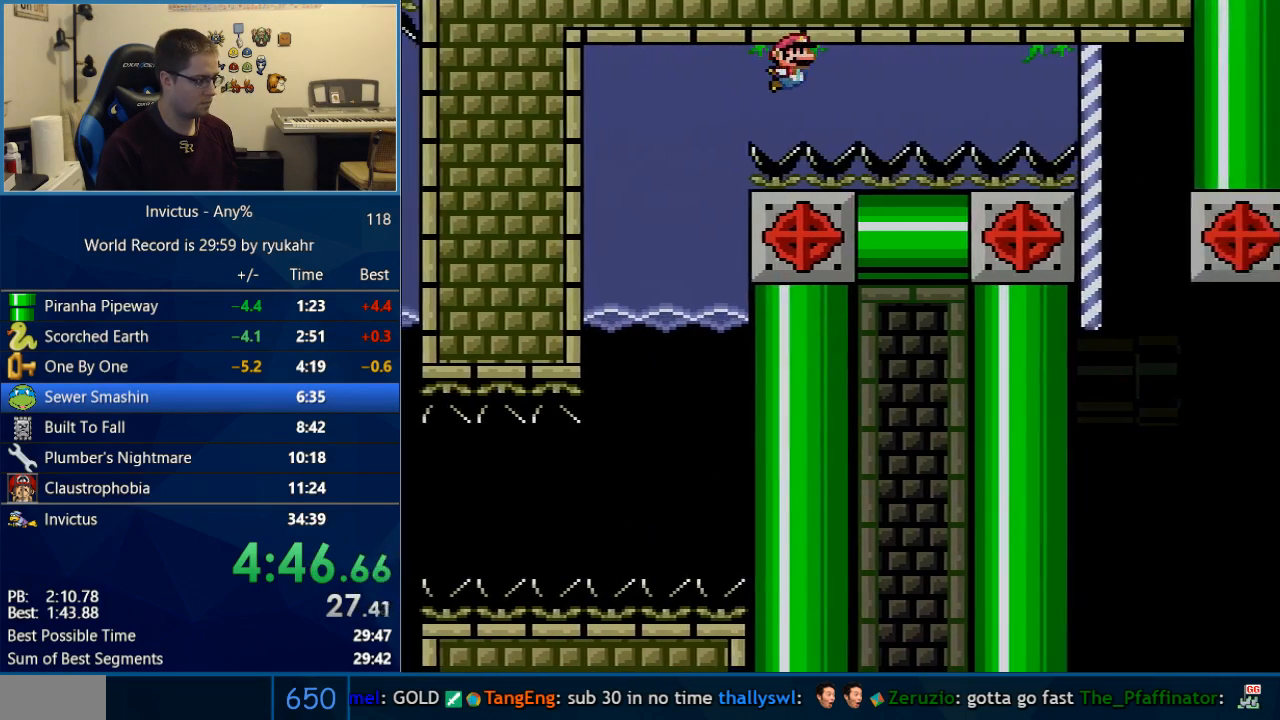
{"buttons": ["B", "DPAD_UP", "DPAD_RIGHT"], "events": [[17, "A", "up"], [33, "B", "down"], [100, "B", "up"], [133, "A", "down"], [167, "A", "up"], [200, "B", "down"], [250, "A", "down"], [250, "B", "up"], [317, "A", "up"], [317, "B", "down"], [417, "A", "down"], [417, "B", "up"], [450, "A", "up"], [467, "B", "down"]]}
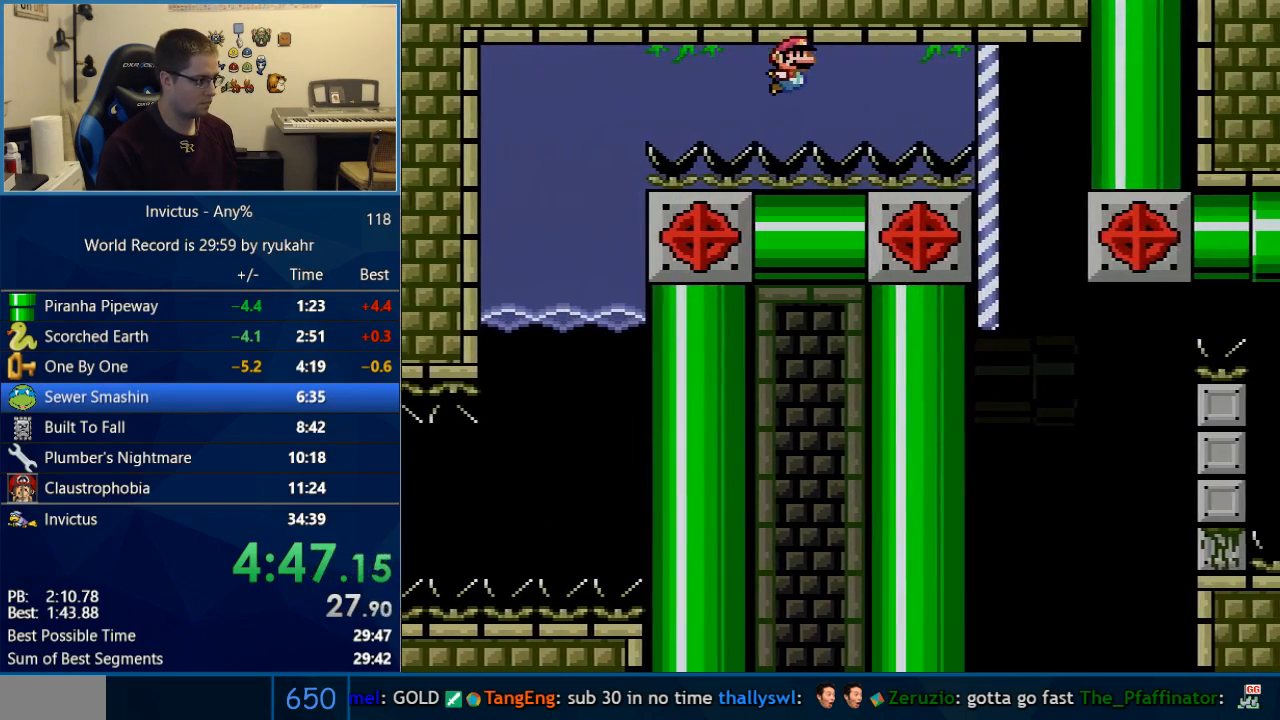
{"buttons": ["A", "DPAD_UP", "DPAD_RIGHT"], "events": [[67, "A", "down"], [67, "B", "up"], [100, "A", "up"], [133, "B", "down"], [200, "A", "down"], [200, "B", "up"], [267, "A", "up"], [267, "B", "down"], [350, "A", "down"], [350, "B", "up"], [417, "A", "up"], [417, "B", "down"], [467, "B", "up"], [500, "A", "down"]]}
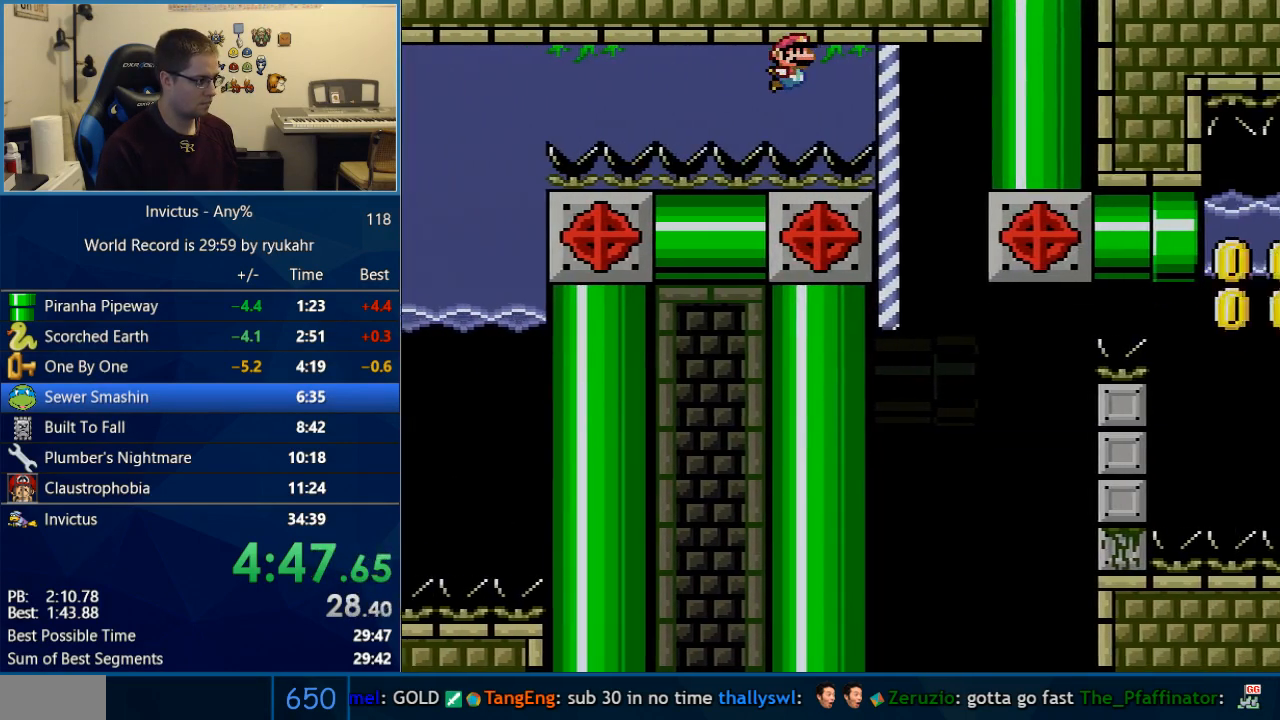
{"buttons": [], "events": [[33, "A", "up"], [67, "B", "down"], [167, "A", "down"], [167, "B", "up"], [200, "A", "up"], [200, "DPAD_UP", "up"], [233, "B", "down"], [233, "DPAD_RIGHT", "up"], [283, "B", "up"], [317, "A", "down"], [350, "A", "up"], [383, "B", "down"], [450, "A", "down"], [450, "B", "up"], [500, "A", "up"]]}
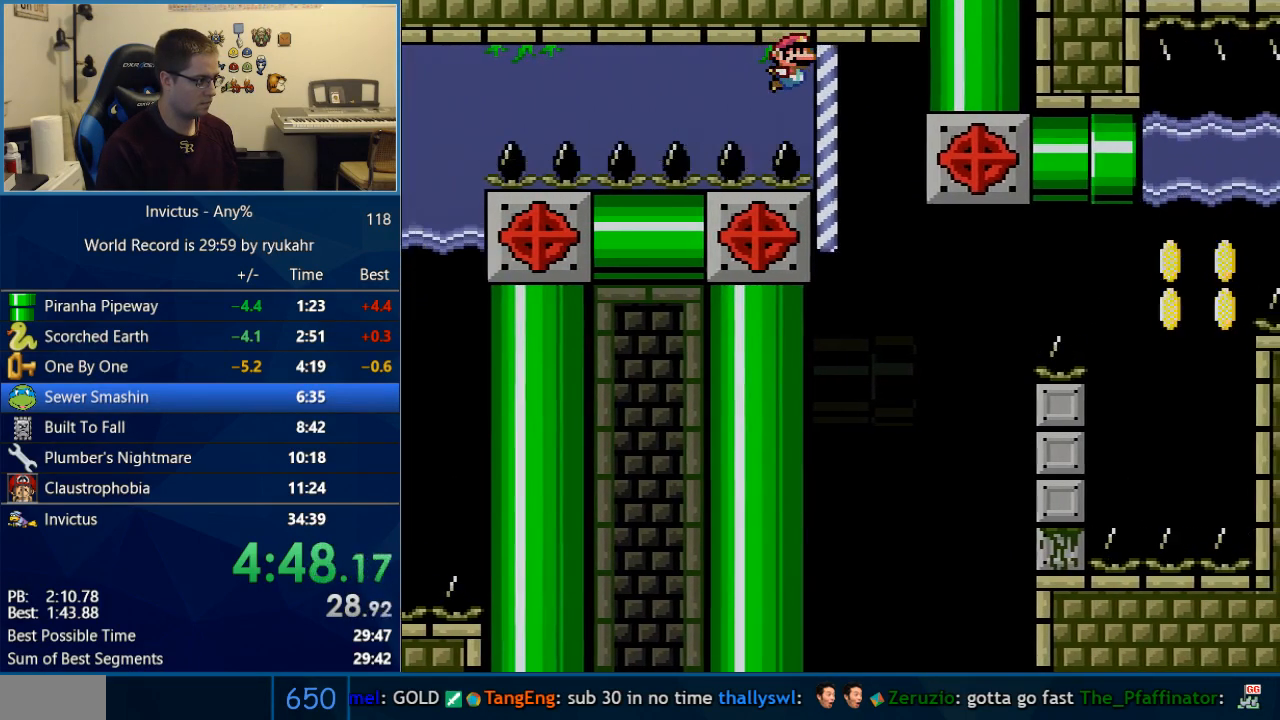
{"buttons": ["A"], "events": [[33, "B", "down"], [67, "A", "down"], [67, "B", "up"], [133, "A", "up"], [167, "B", "down"], [217, "A", "down"], [217, "B", "up"], [300, "A", "up"], [300, "B", "down"], [383, "A", "down"], [383, "B", "up"], [450, "A", "up"], [450, "B", "down"], [500, "A", "down"], [500, "B", "up"]]}
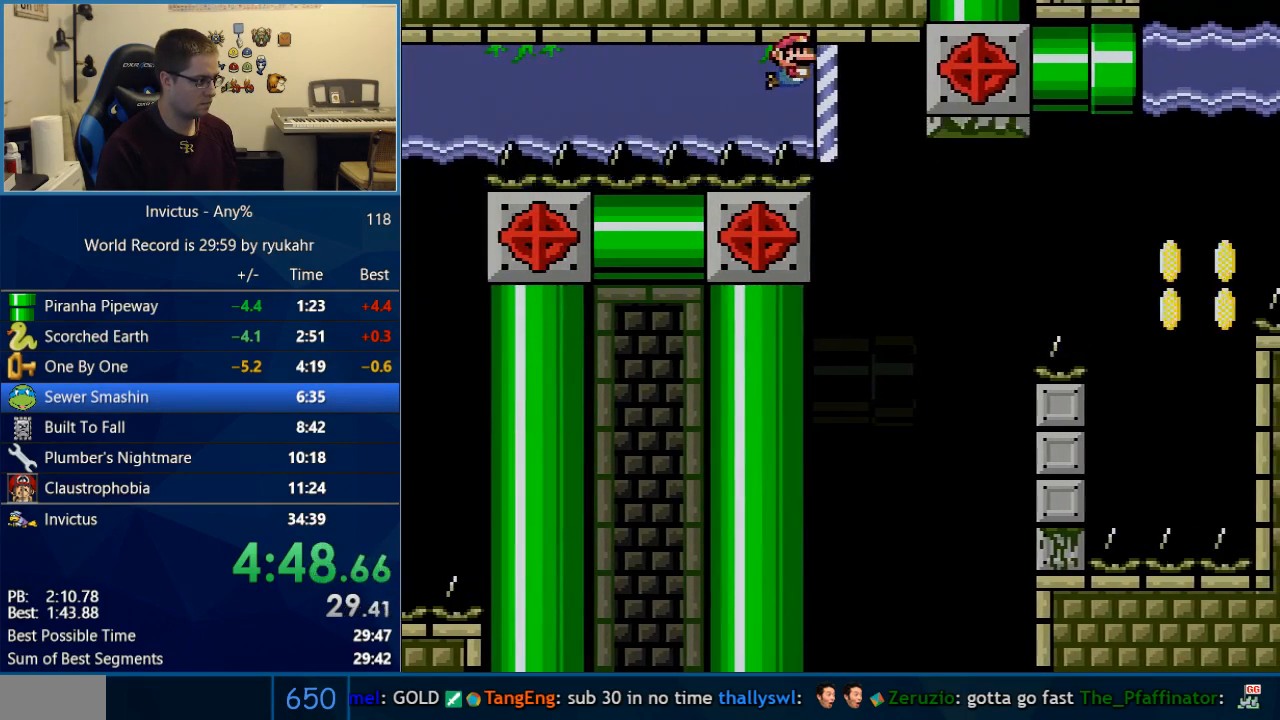
{"buttons": ["A", "B", "X", "Y", "DPAD_UP", "DPAD_RIGHT"], "events": [[67, "A", "up"], [100, "B", "down"], [167, "A", "down"], [167, "B", "up"], [233, "A", "up"], [250, "DPAD_RIGHT", "down"], [283, "A", "down"], [317, "DPAD_UP", "down"], [350, "B", "down"], [383, "X", "down"], [500, "Y", "down"]]}
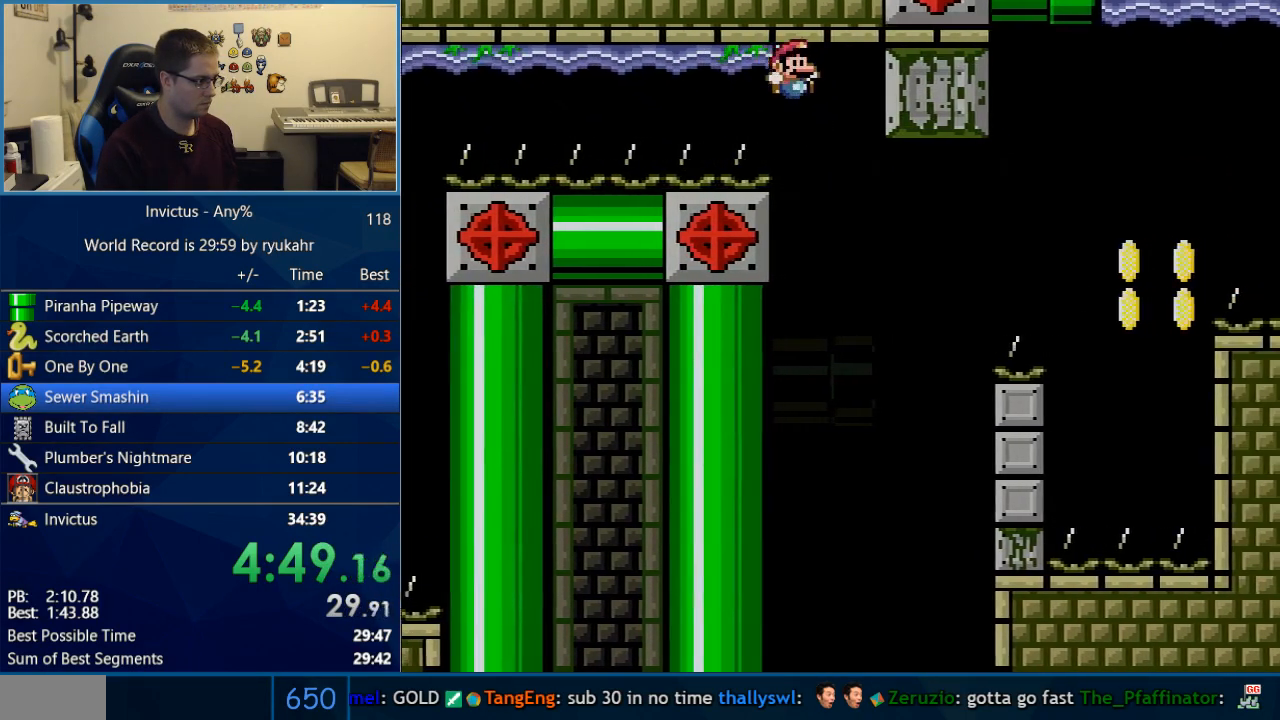
{"buttons": ["B", "X", "Y", "DPAD_RIGHT"], "events": [[233, "DPAD_RIGHT", "up"], [250, "DPAD_LEFT", "down"], [250, "DPAD_UP", "up"], [450, "DPAD_LEFT", "up"], [450, "DPAD_RIGHT", "down"], [467, "A", "up"]]}
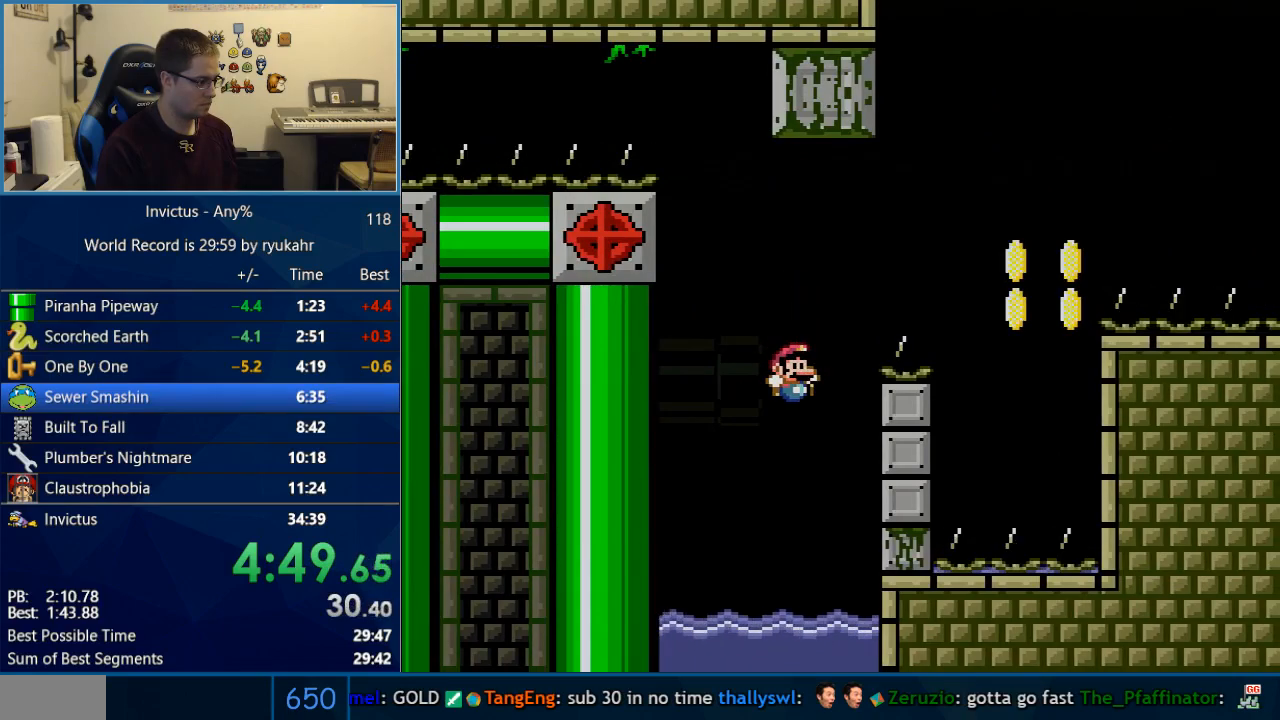
{"buttons": ["Y"], "events": [[33, "B", "up"], [33, "X", "up"], [67, "DPAD_RIGHT", "up"], [383, "B", "down"], [467, "B", "up"]]}
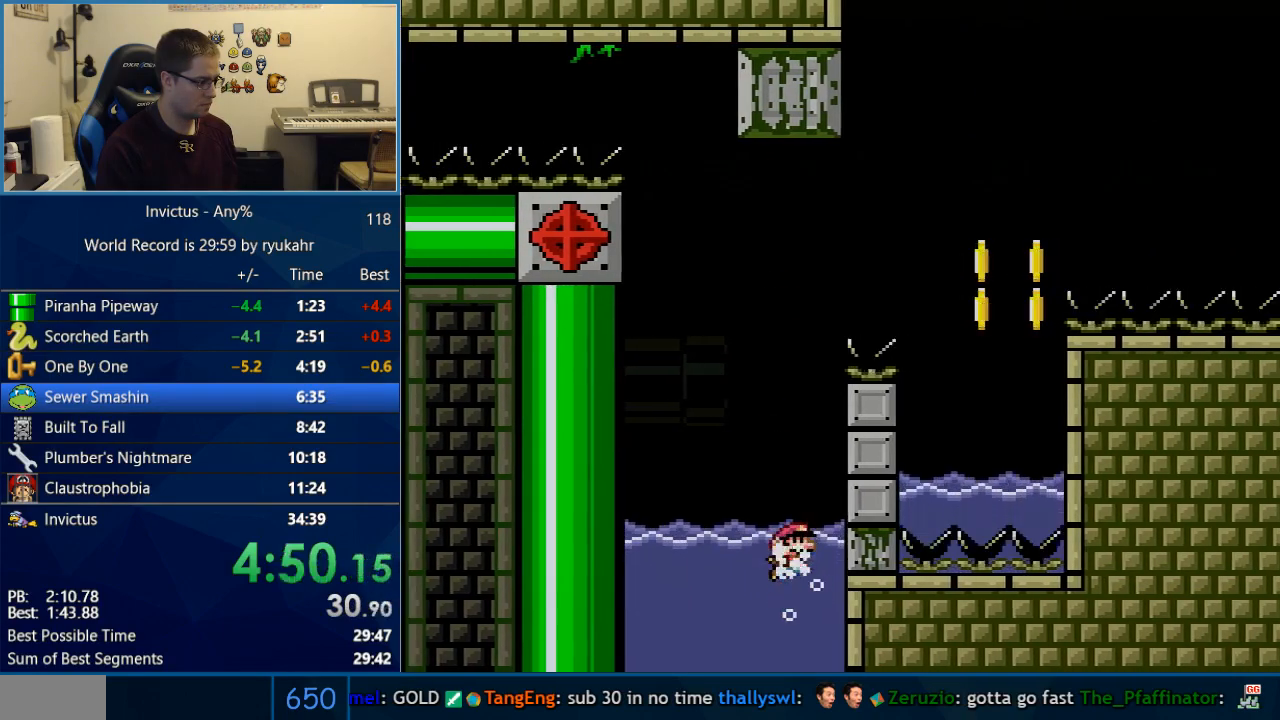
{"buttons": ["Y"], "events": []}
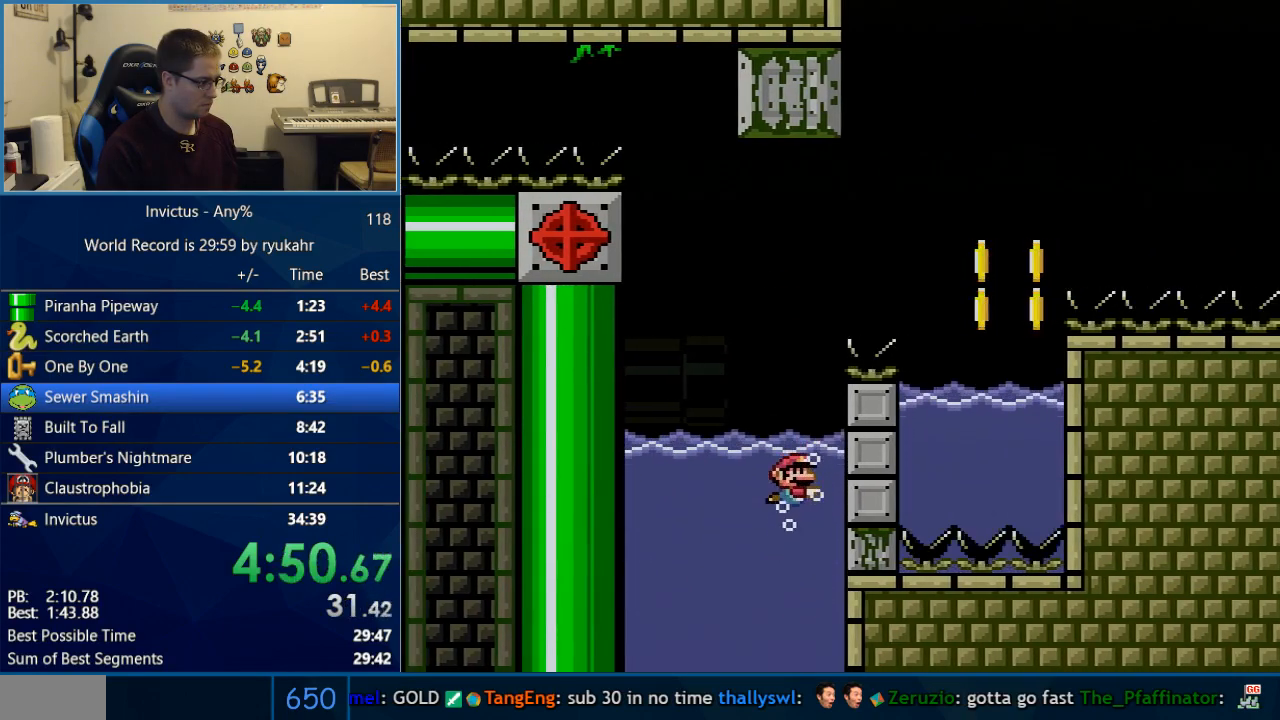
{"buttons": ["B", "Y", "DPAD_UP", "DPAD_RIGHT"], "events": [[167, "DPAD_UP", "down"], [233, "B", "down"], [483, "DPAD_RIGHT", "down"]]}
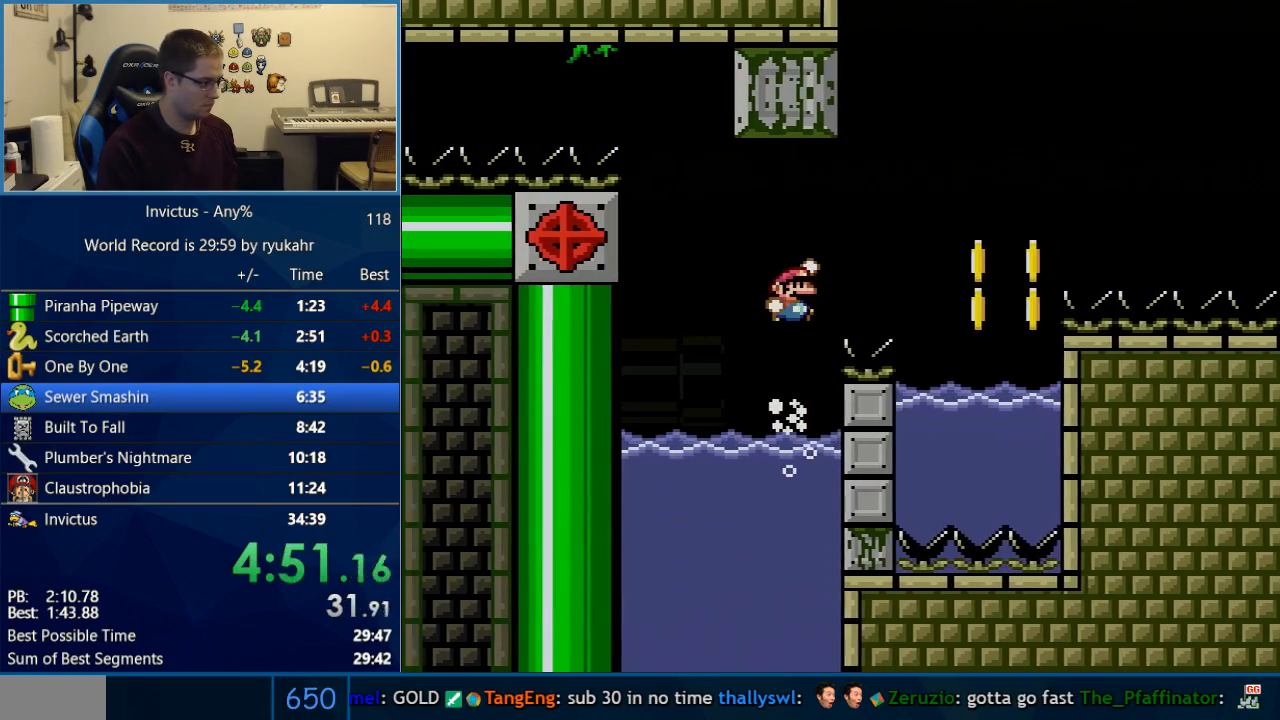
{"buttons": ["B", "Y", "DPAD_RIGHT"], "events": [[17, "DPAD_UP", "up"]]}
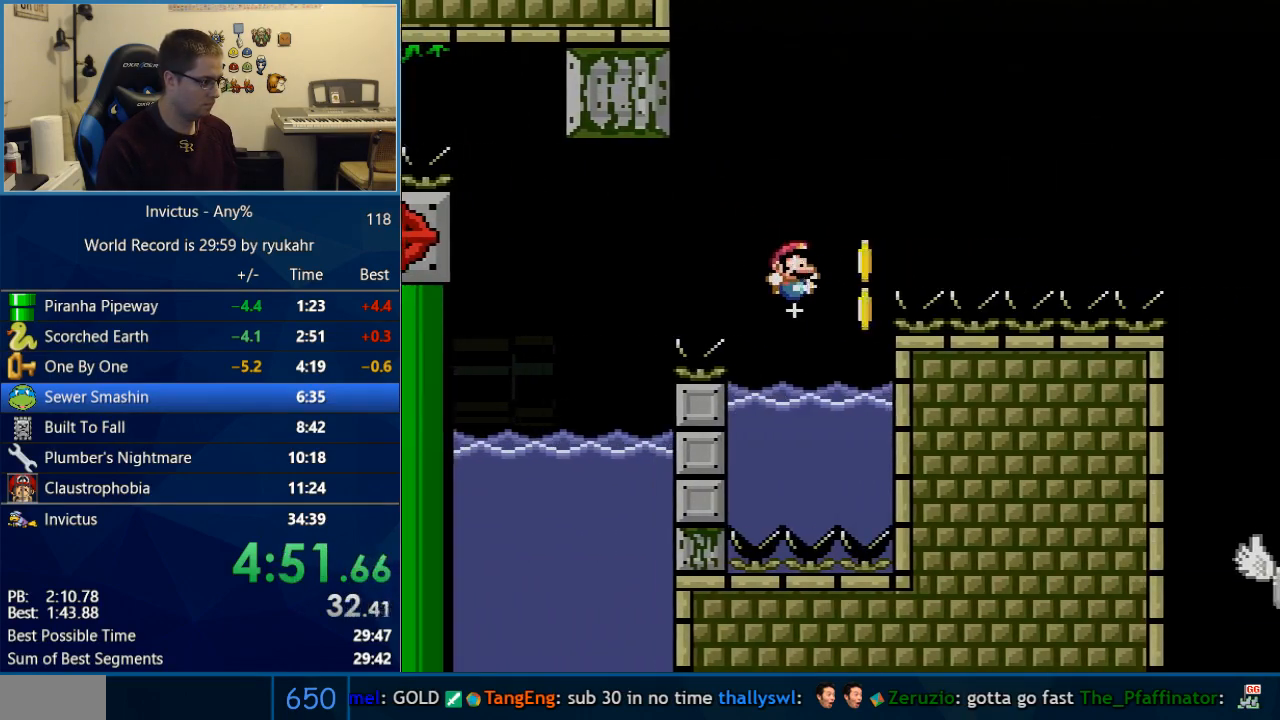
{"buttons": ["Y", "DPAD_DOWN"], "events": [[67, "DPAD_RIGHT", "up"], [100, "DPAD_LEFT", "down"], [133, "B", "up"], [250, "DPAD_LEFT", "up"], [250, "DPAD_RIGHT", "down"], [317, "DPAD_DOWN", "down"], [317, "DPAD_RIGHT", "up"]]}
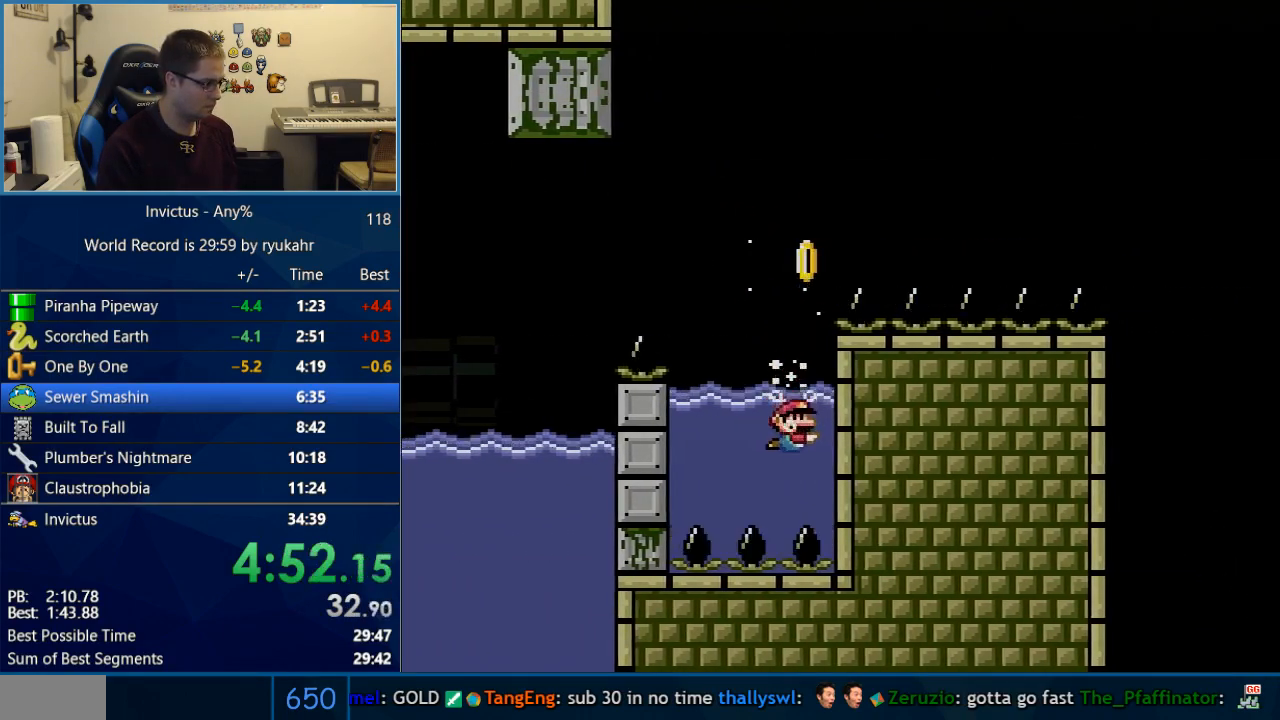
{"buttons": ["Y", "DPAD_DOWN"], "events": [[33, "B", "down"], [133, "B", "up"]]}
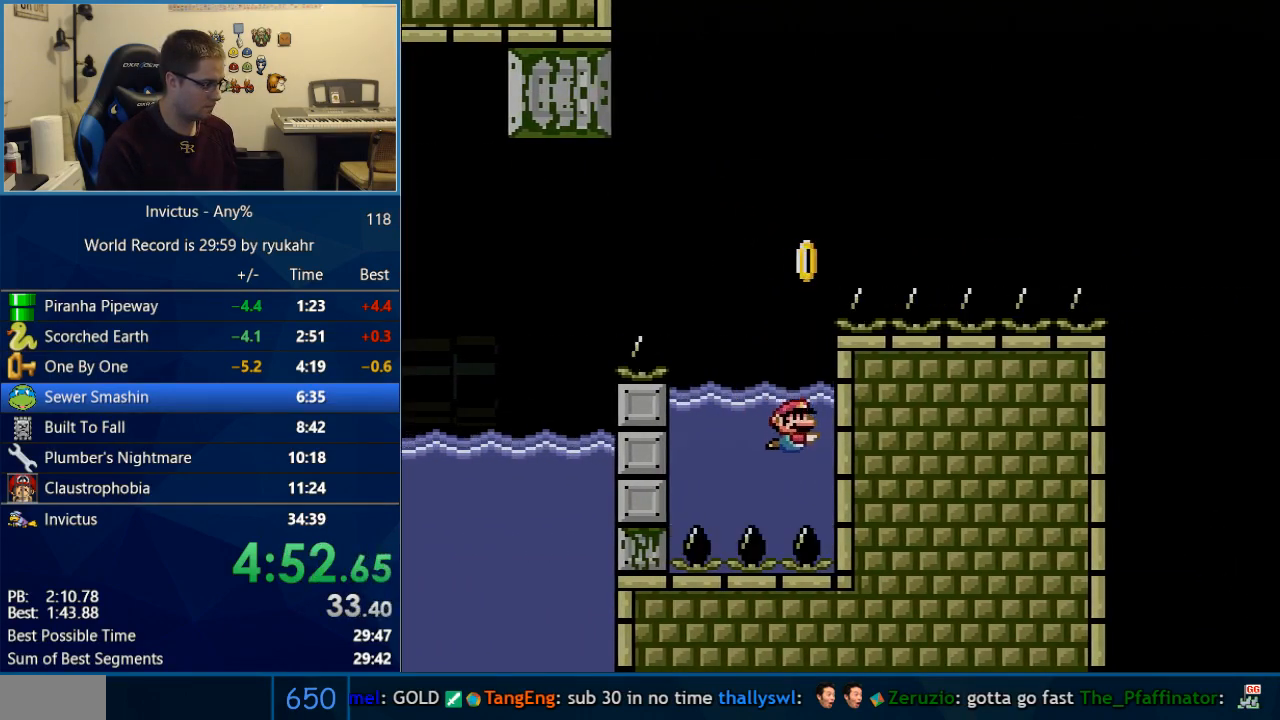
{"buttons": ["Y", "DPAD_DOWN"], "events": [[217, "B", "down"], [350, "B", "up"]]}
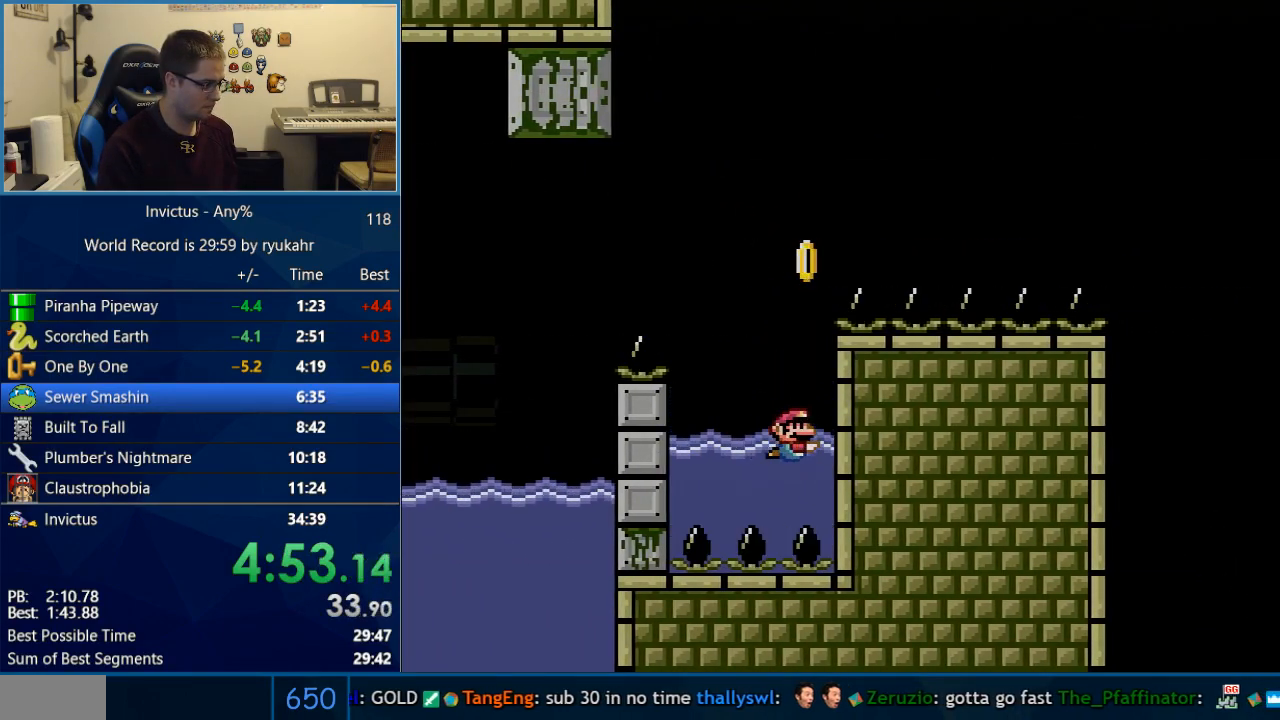
{"buttons": ["Y", "DPAD_DOWN"], "events": [[417, "B", "down"], [500, "B", "up"]]}
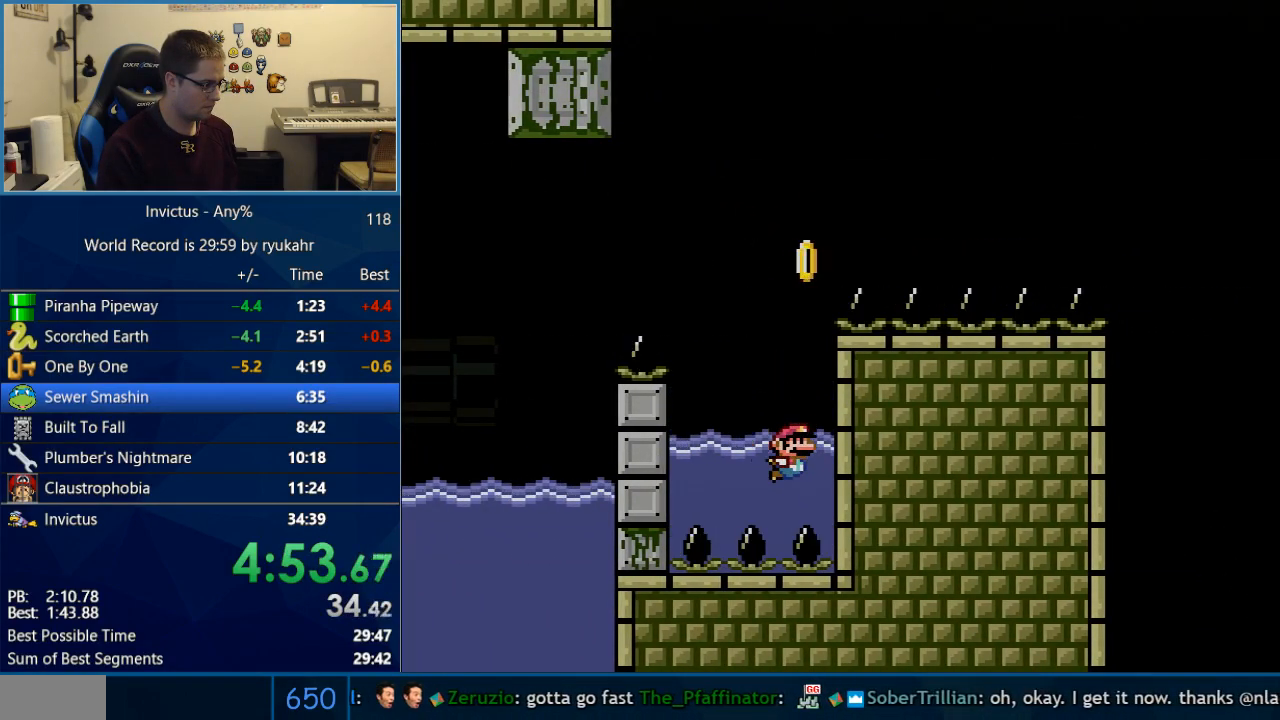
{"buttons": ["B", "Y", "DPAD_UP"], "events": [[167, "DPAD_DOWN", "up"], [350, "DPAD_UP", "down"], [383, "B", "down"]]}
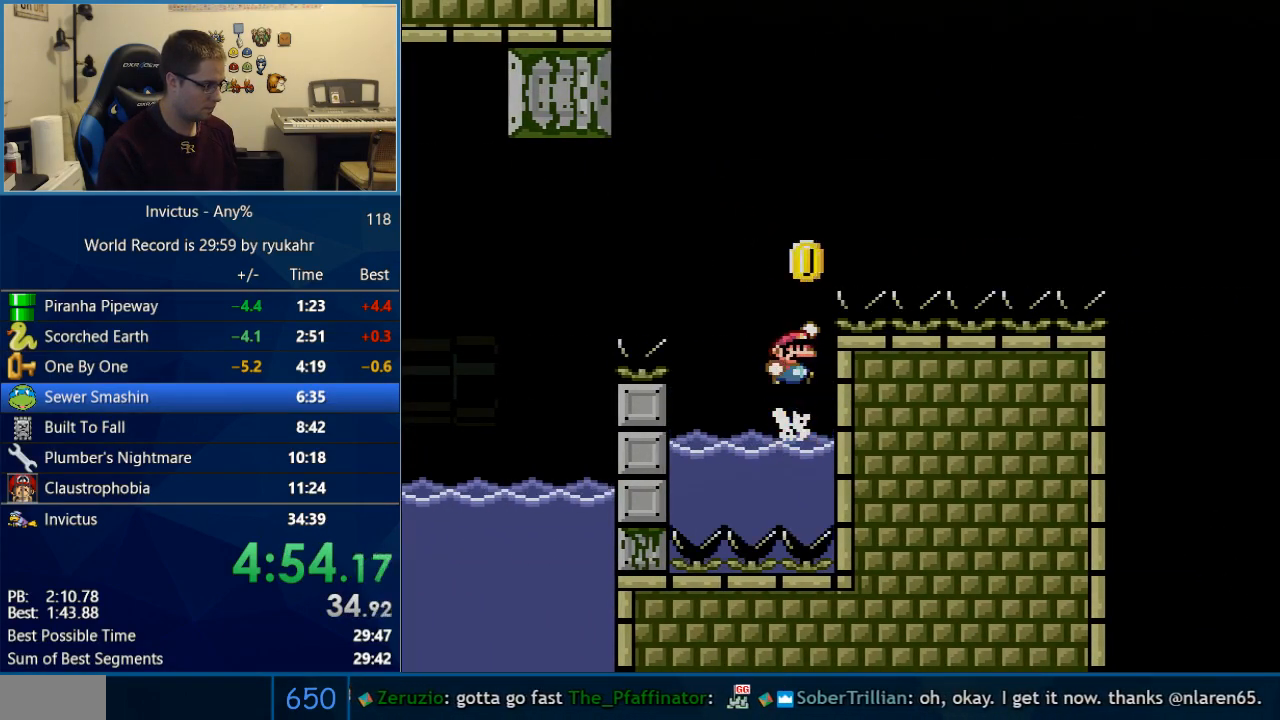
{"buttons": ["Y", "DPAD_DOWN"], "events": [[200, "DPAD_UP", "up"], [417, "B", "up"], [417, "DPAD_DOWN", "down"]]}
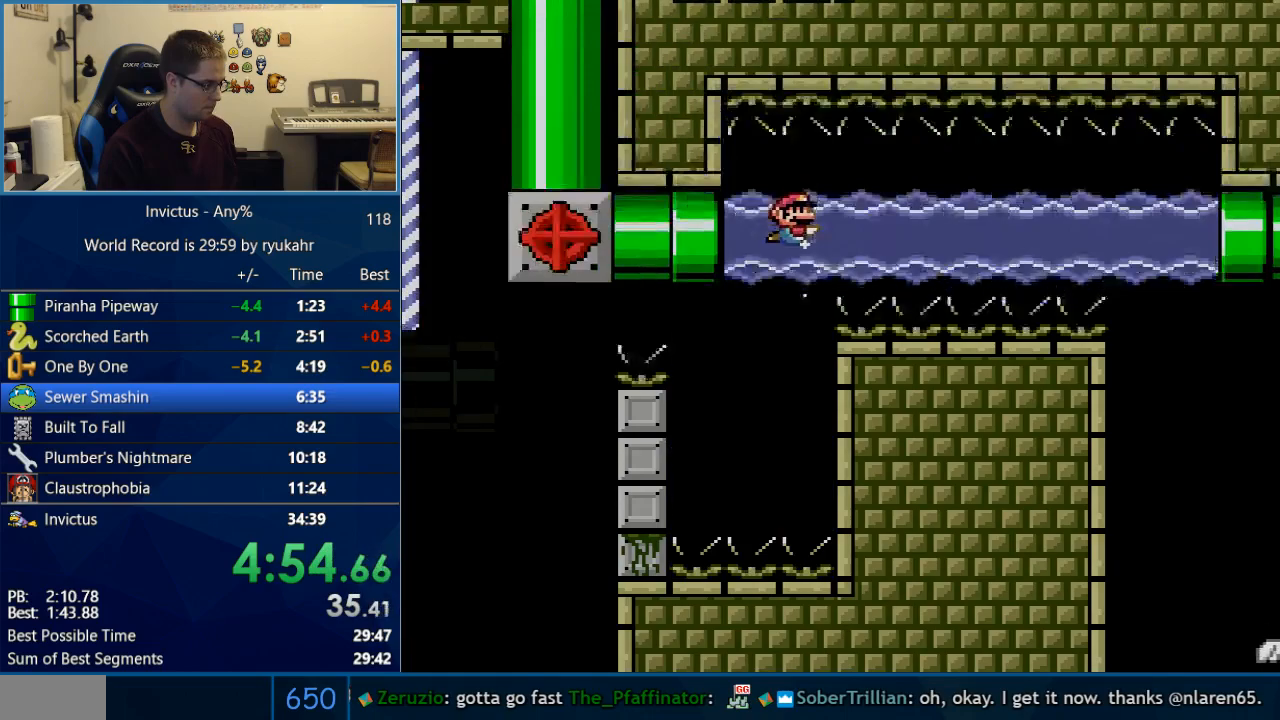
{"buttons": ["Y", "DPAD_DOWN", "DPAD_RIGHT"], "events": [[33, "DPAD_RIGHT", "down"], [317, "B", "down"], [417, "B", "up"]]}
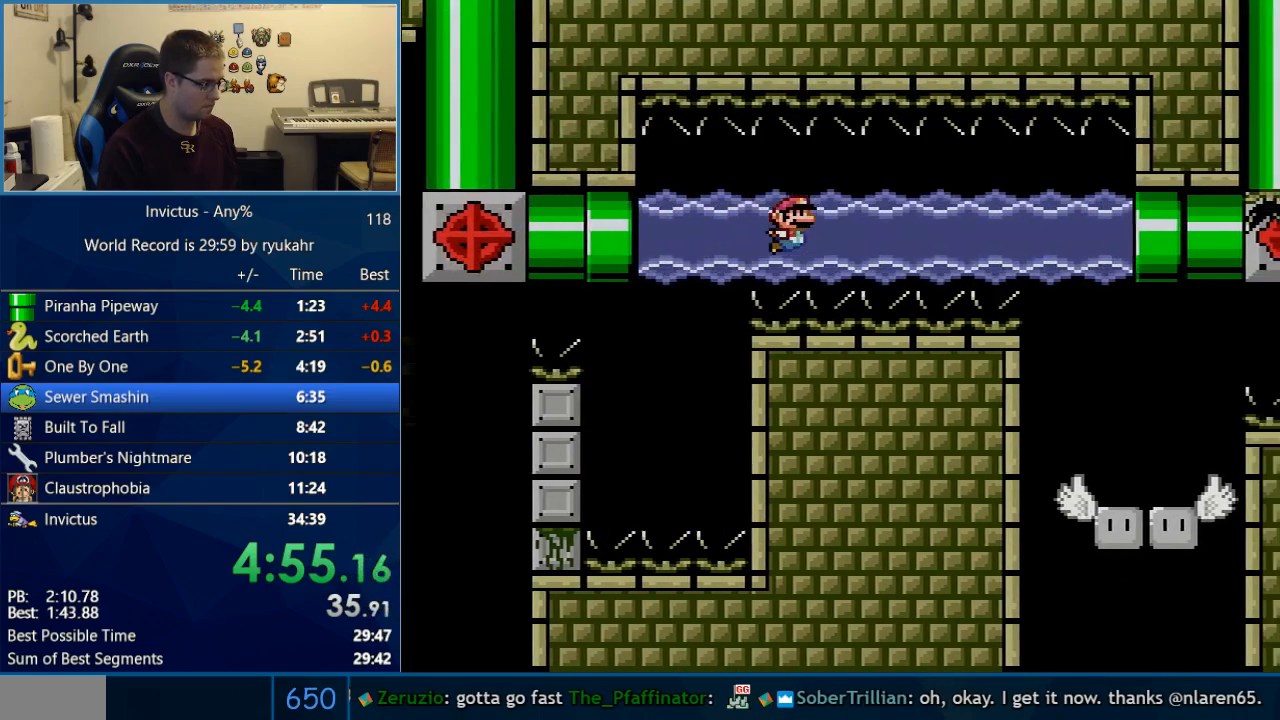
{"buttons": ["Y", "DPAD_DOWN", "DPAD_RIGHT"], "events": [[317, "B", "down"], [417, "B", "up"]]}